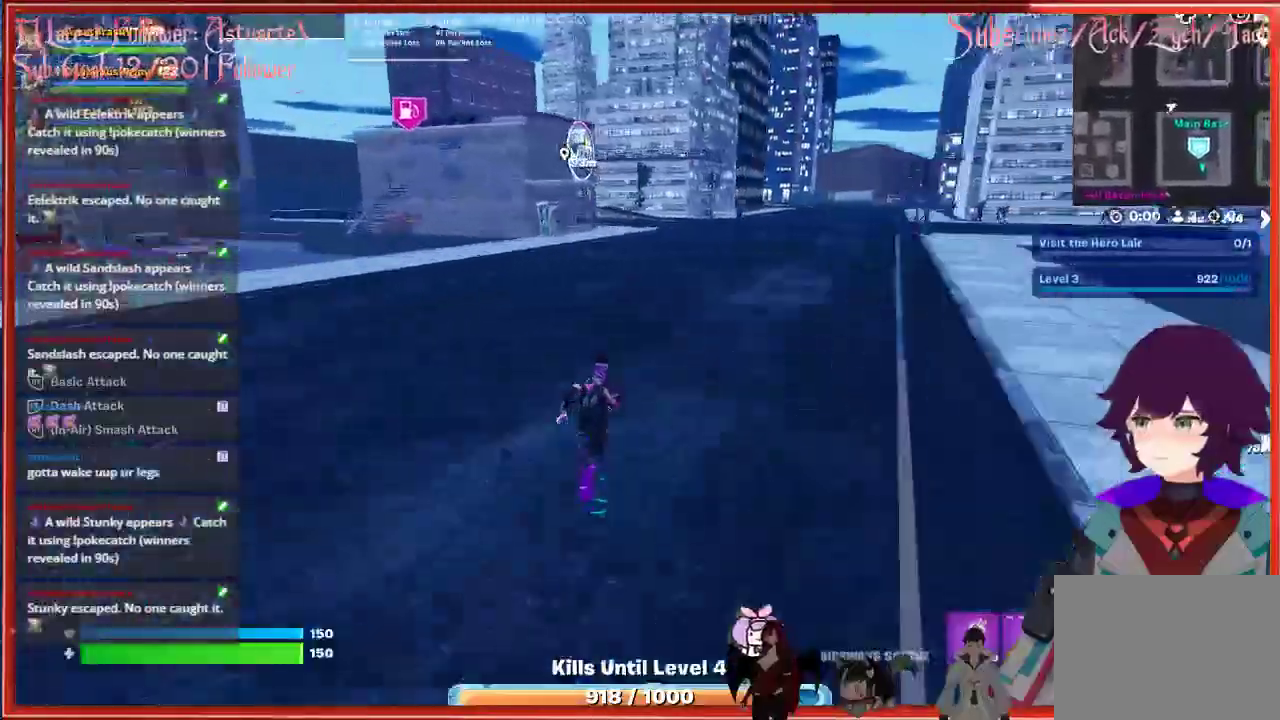
Gameplay with a controller (Xbox layout); each line is a JSON object with the inputs held at the frame after it. "events" lists button and stick changes between this image and that frame as [ms after this image, input, new state], when the widget could be followed in between.
{"buttons": [], "left_stick": "up", "right_stick": "right", "events": []}
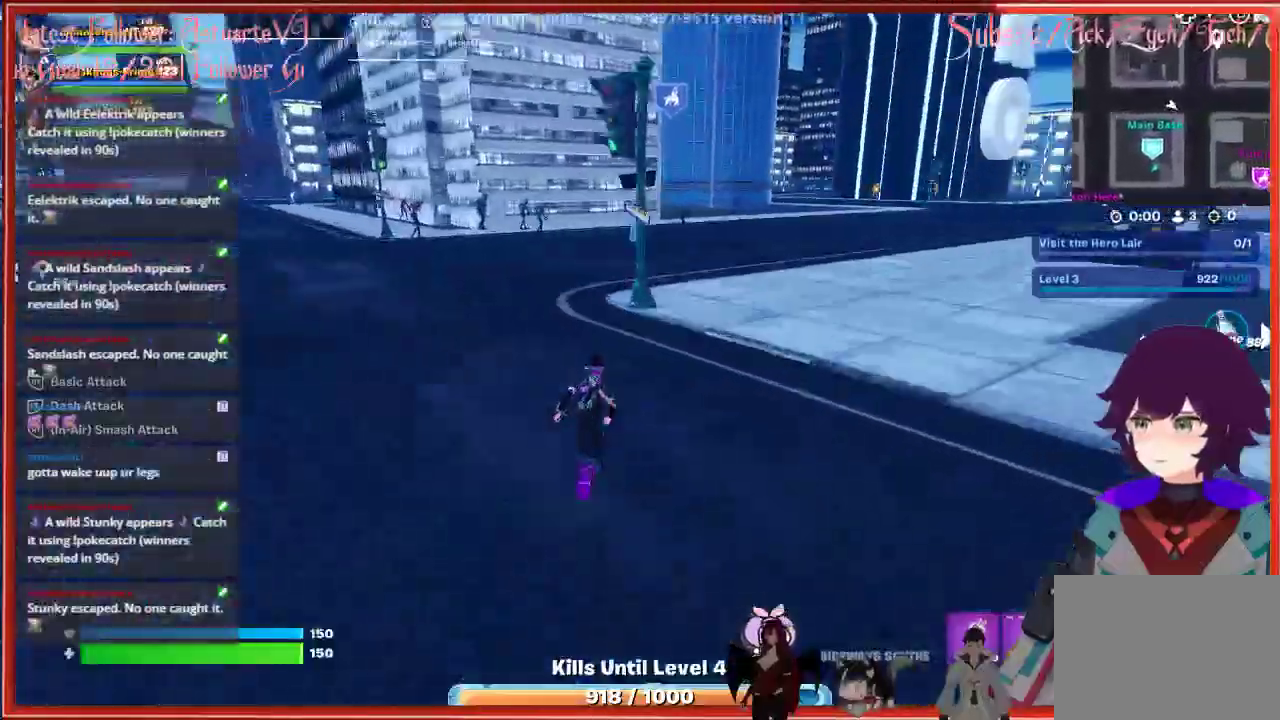
{"buttons": [], "left_stick": "up", "right_stick": "right", "events": []}
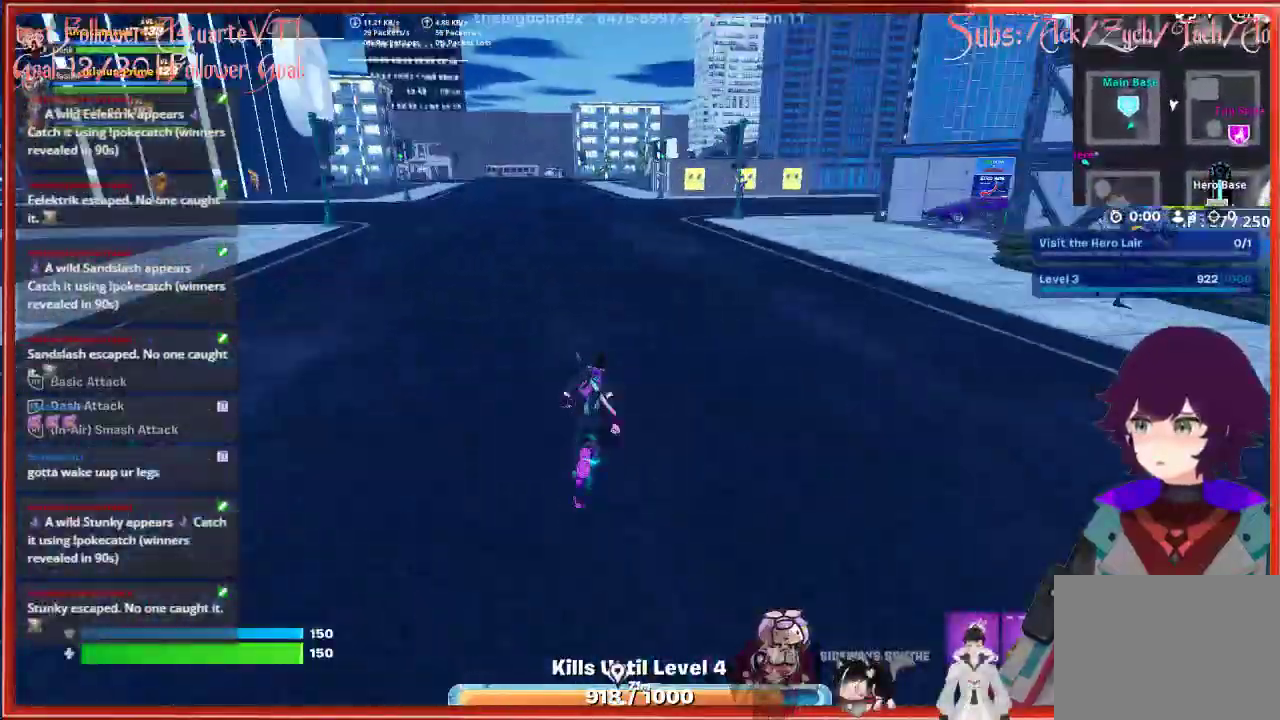
{"buttons": [], "left_stick": "up", "right_stick": "right", "events": []}
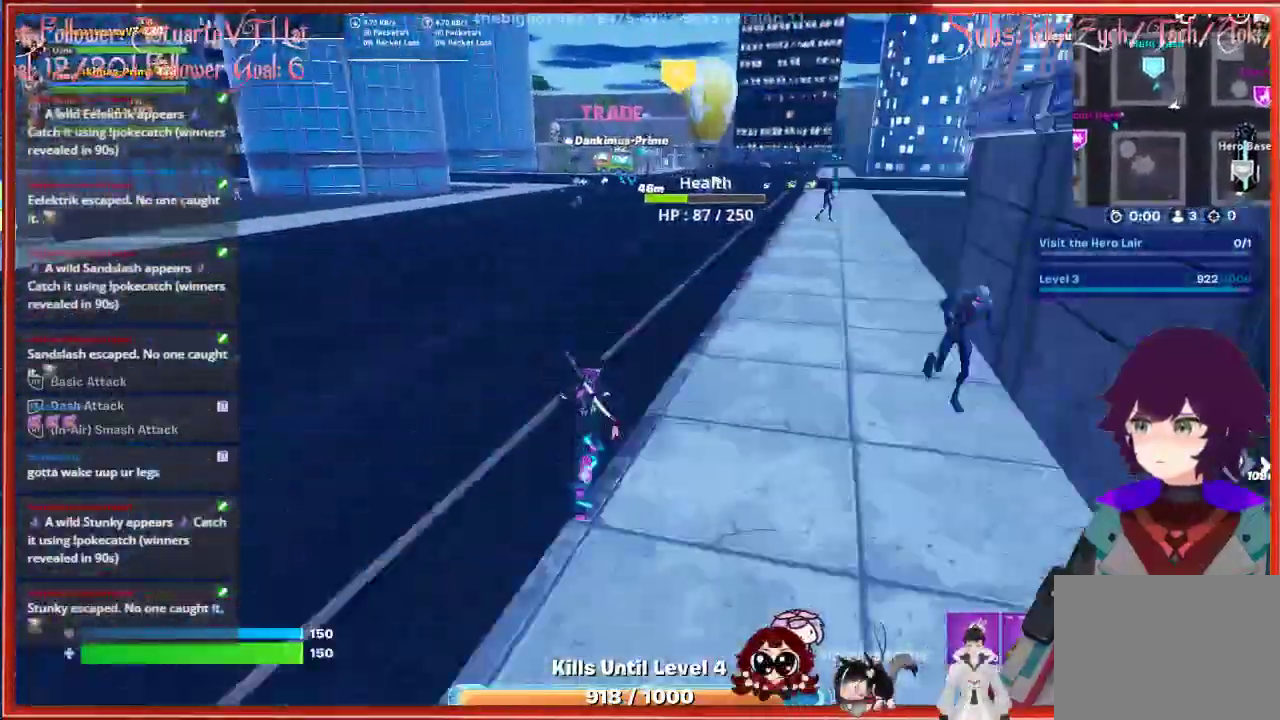
{"buttons": [], "left_stick": "up", "right_stick": "right", "events": []}
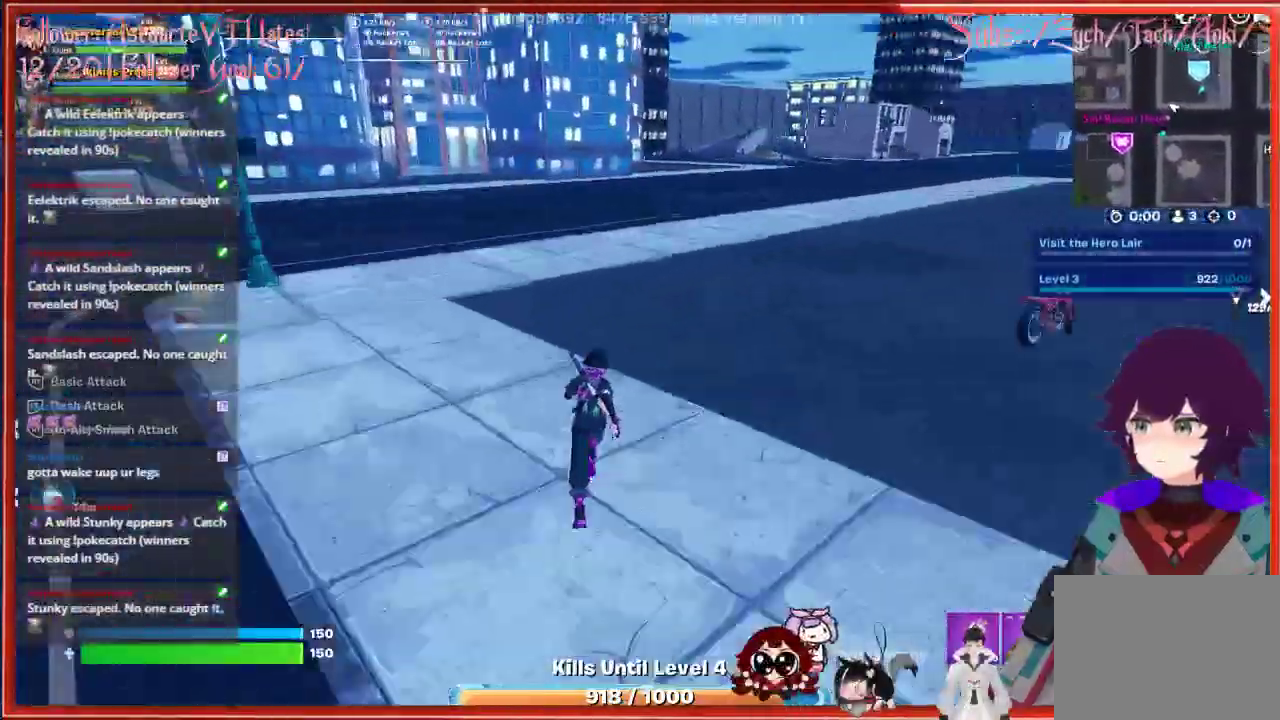
{"buttons": [], "left_stick": "up", "right_stick": "right", "events": []}
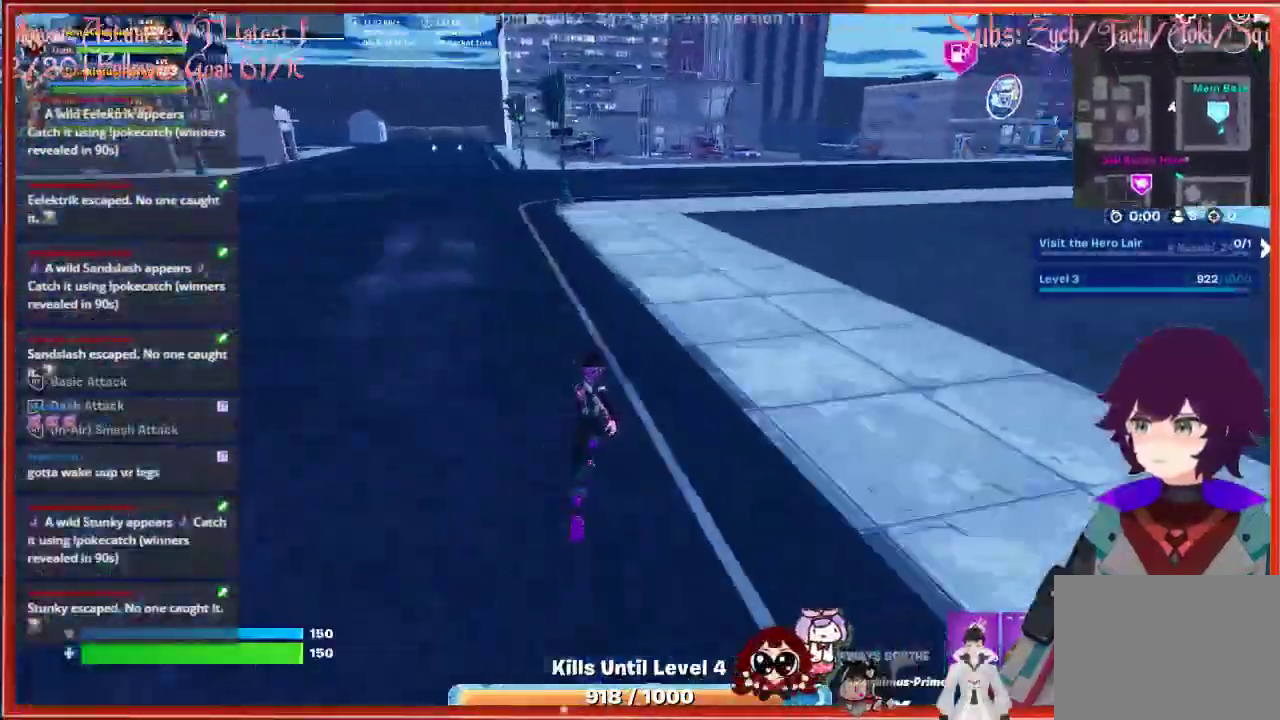
{"buttons": [], "left_stick": "up", "right_stick": "right", "events": []}
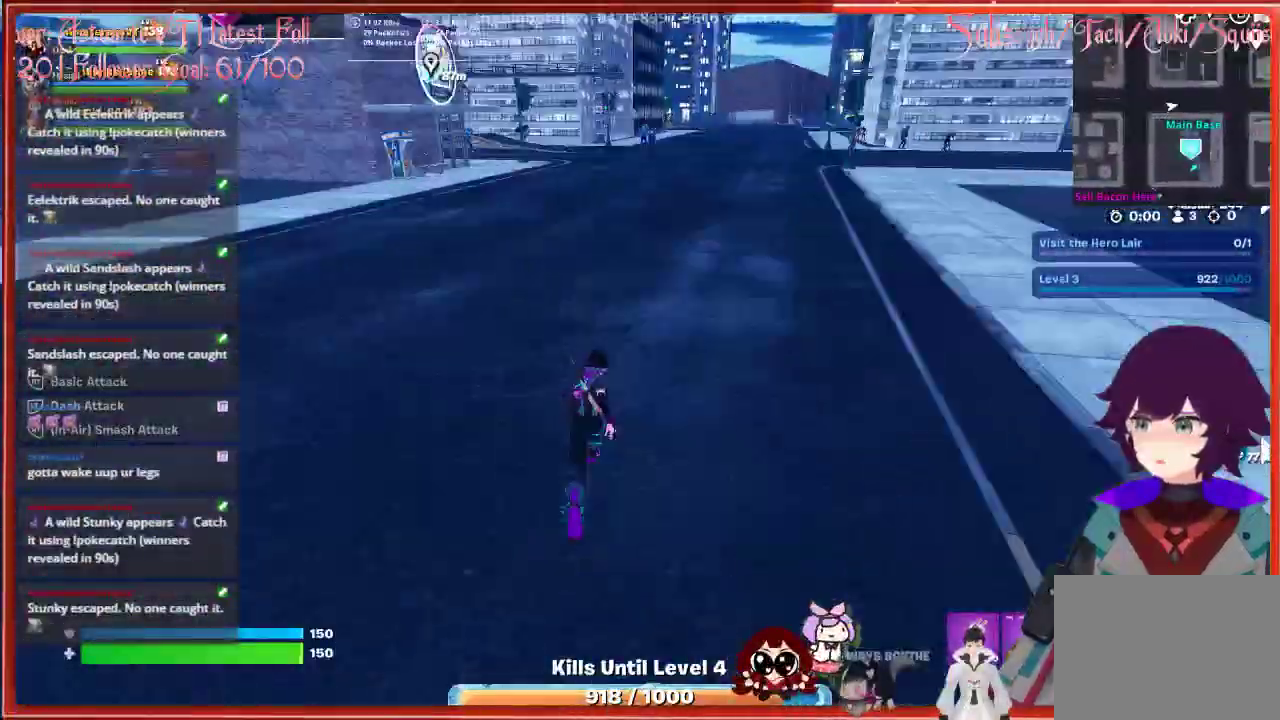
{"buttons": [], "left_stick": "up", "right_stick": "right", "events": []}
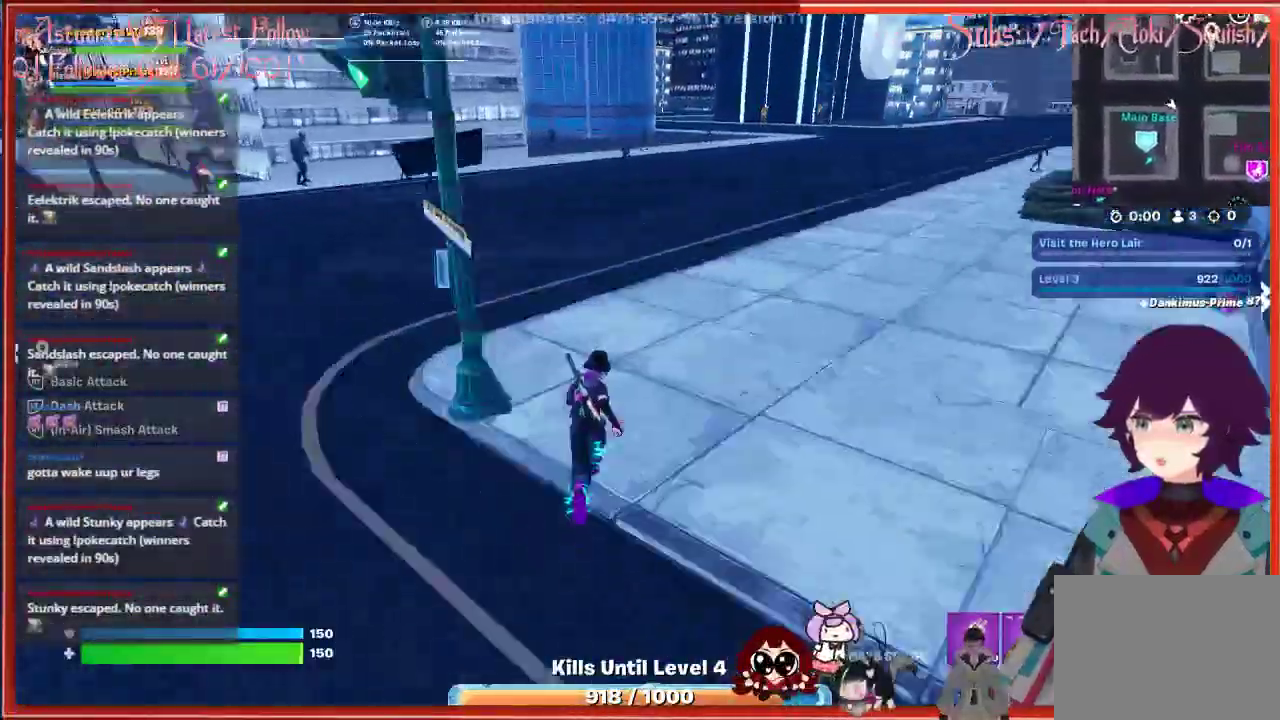
{"buttons": [], "left_stick": "up", "right_stick": "right", "events": []}
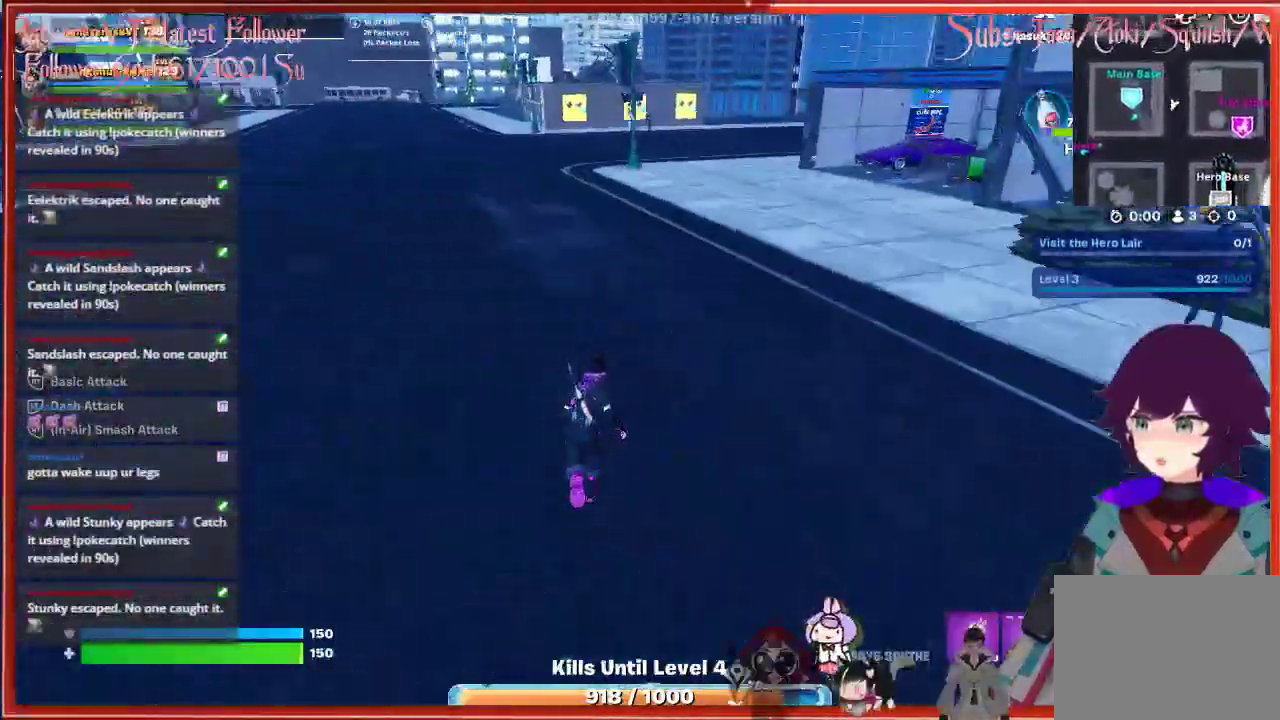
{"buttons": [], "left_stick": "up", "right_stick": "right", "events": []}
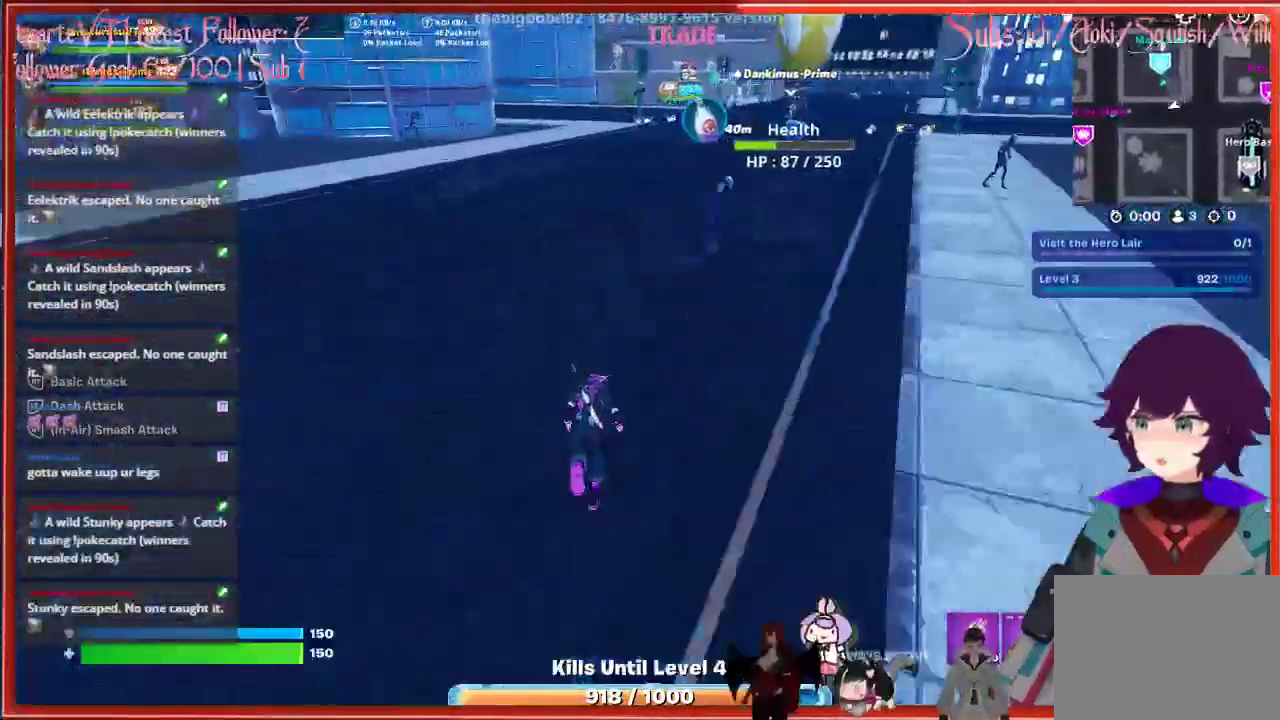
{"buttons": [], "left_stick": "up", "right_stick": "right", "events": []}
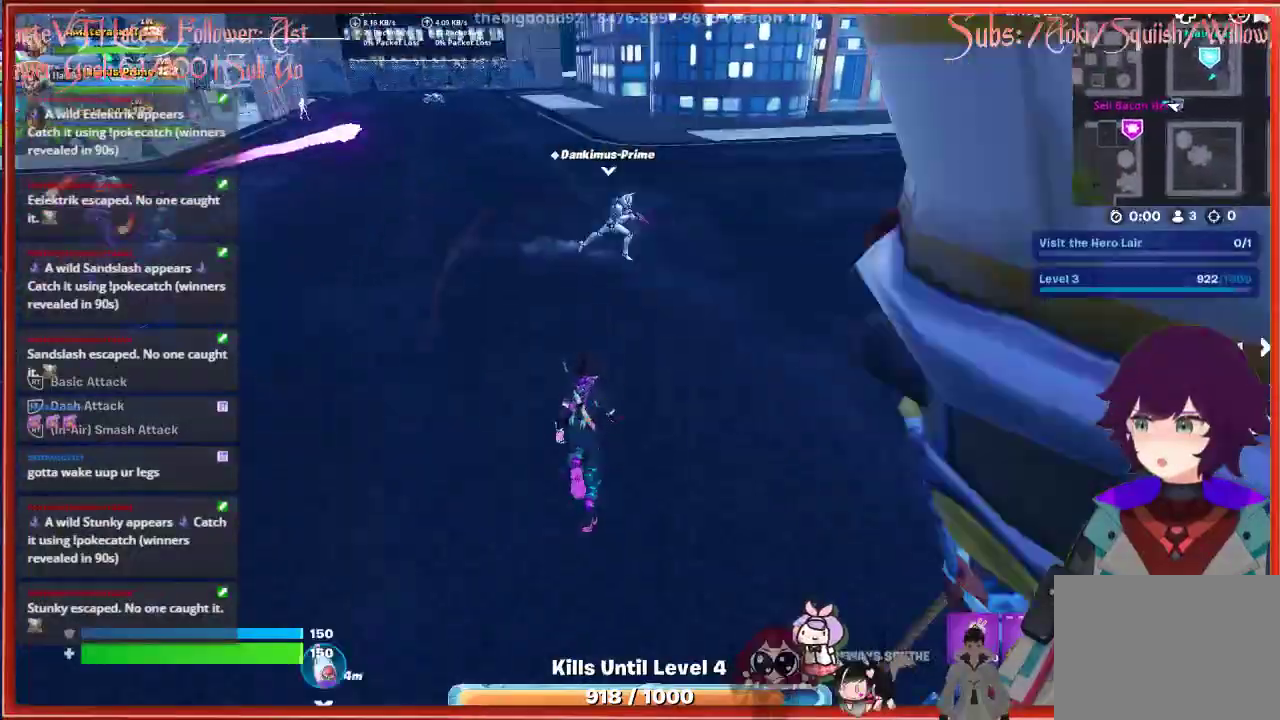
{"buttons": [], "left_stick": "up", "right_stick": "left", "events": [[183, "right_stick", "center"], [283, "right_stick", "left"]]}
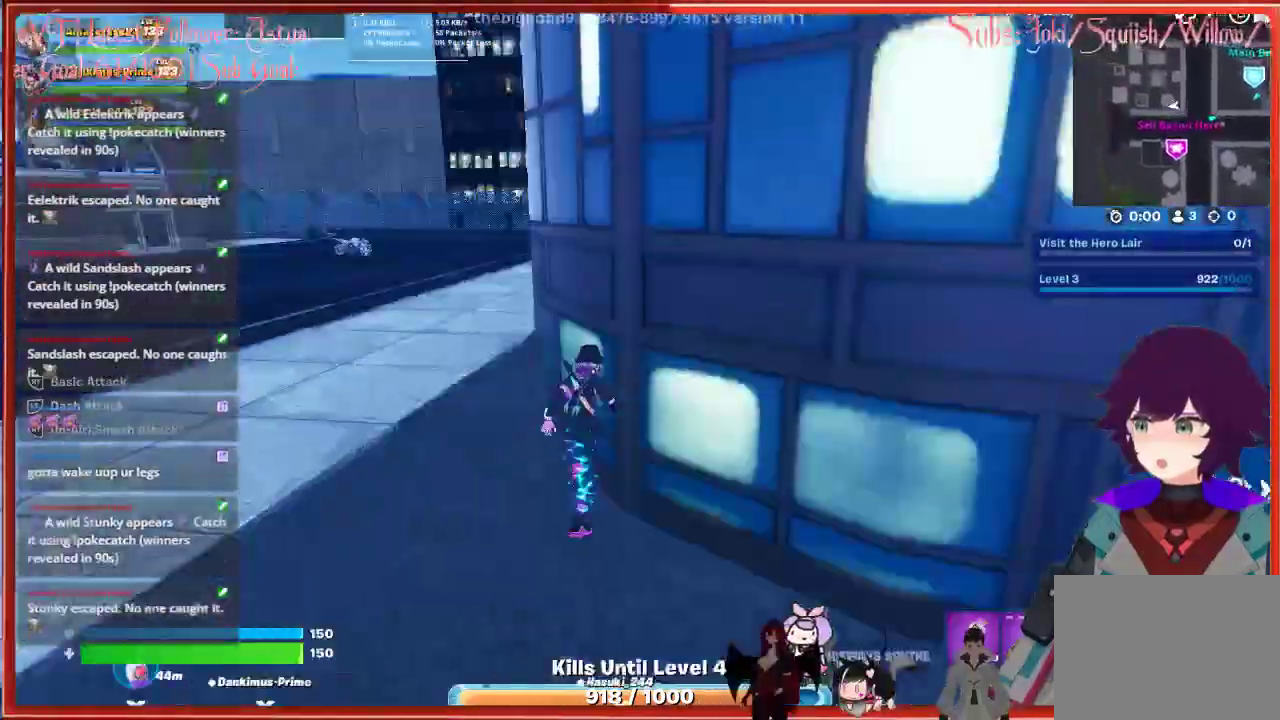
{"buttons": [], "left_stick": "up", "right_stick": "left", "events": []}
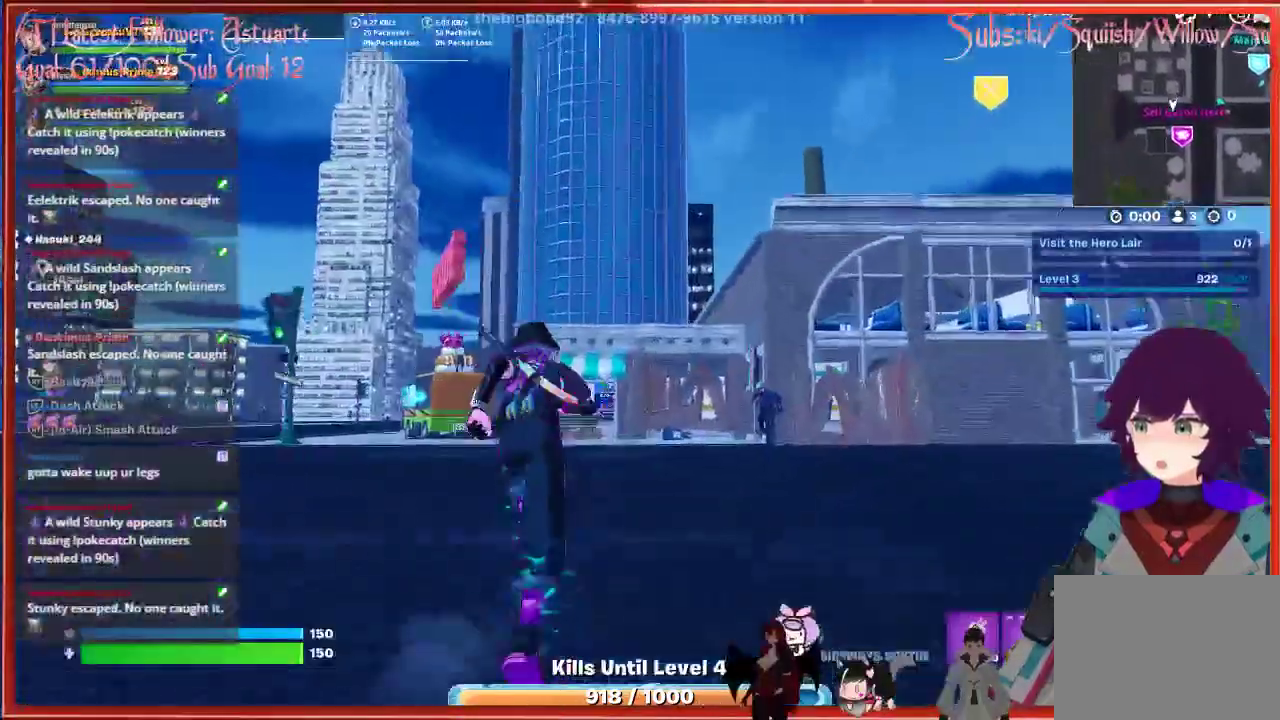
{"buttons": [], "left_stick": "up", "right_stick": "center", "events": [[17, "right_stick", "center"], [67, "left_stick", "up-right"], [67, "right_stick", "down-right"], [250, "right_stick", "center"], [333, "left_stick", "up"], [350, "A", "down"], [500, "A", "up"]]}
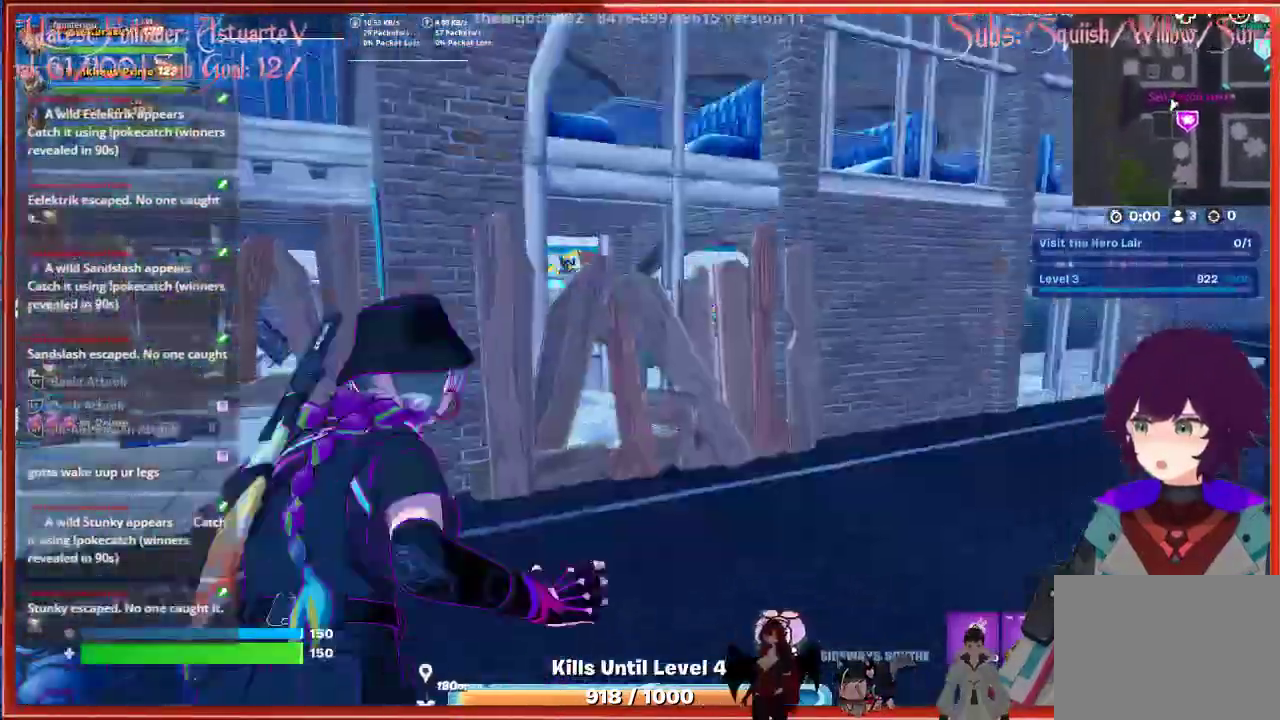
{"buttons": [], "left_stick": "up-left", "right_stick": "center", "events": [[117, "A", "down"], [117, "left_stick", "up-left"], [233, "A", "up"], [350, "A", "down"], [450, "A", "up"]]}
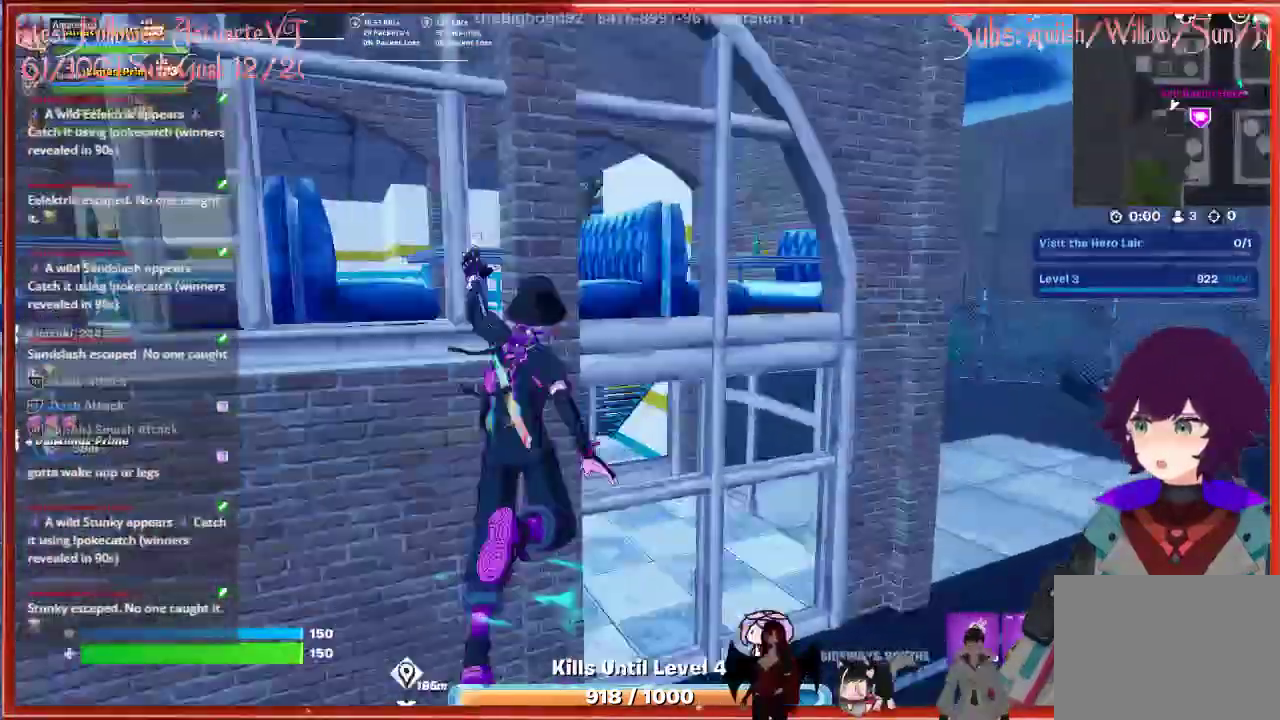
{"buttons": [], "left_stick": "right", "right_stick": "center", "events": [[83, "left_stick", "up-right"], [417, "left_stick", "right"]]}
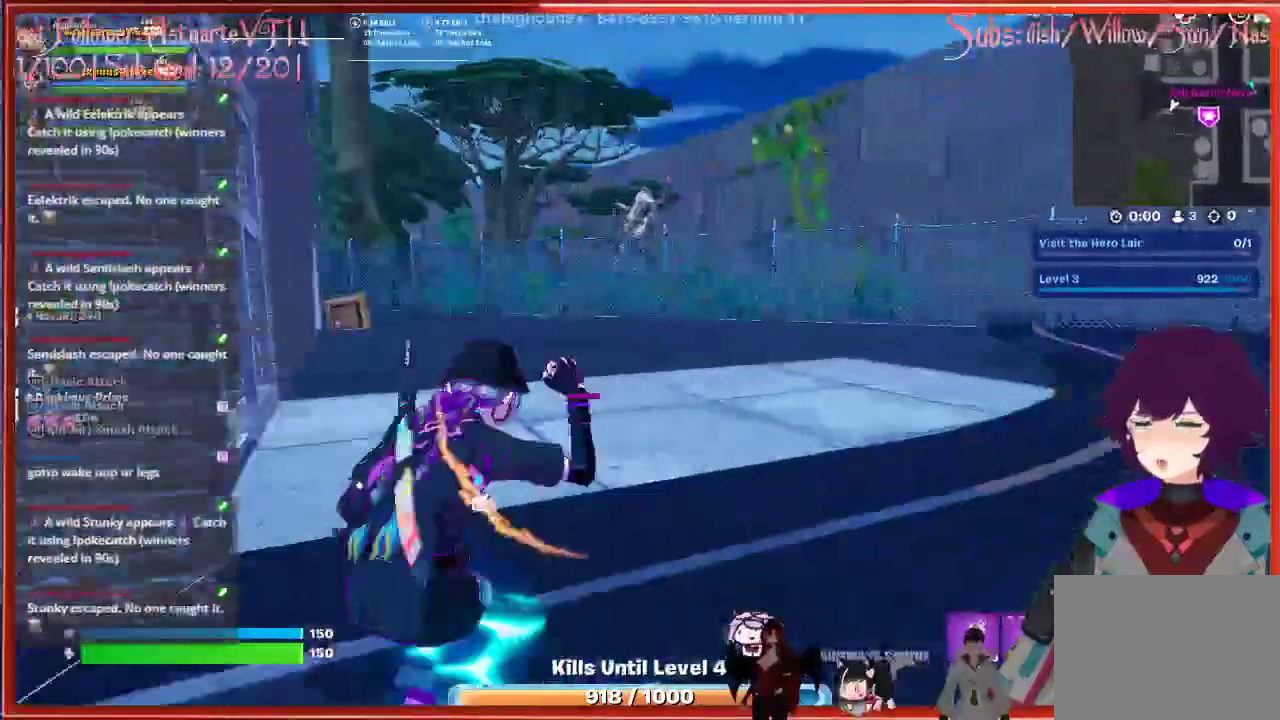
{"buttons": [], "left_stick": "up", "right_stick": "center", "events": [[150, "left_stick", "up-right"], [300, "left_stick", "up"]]}
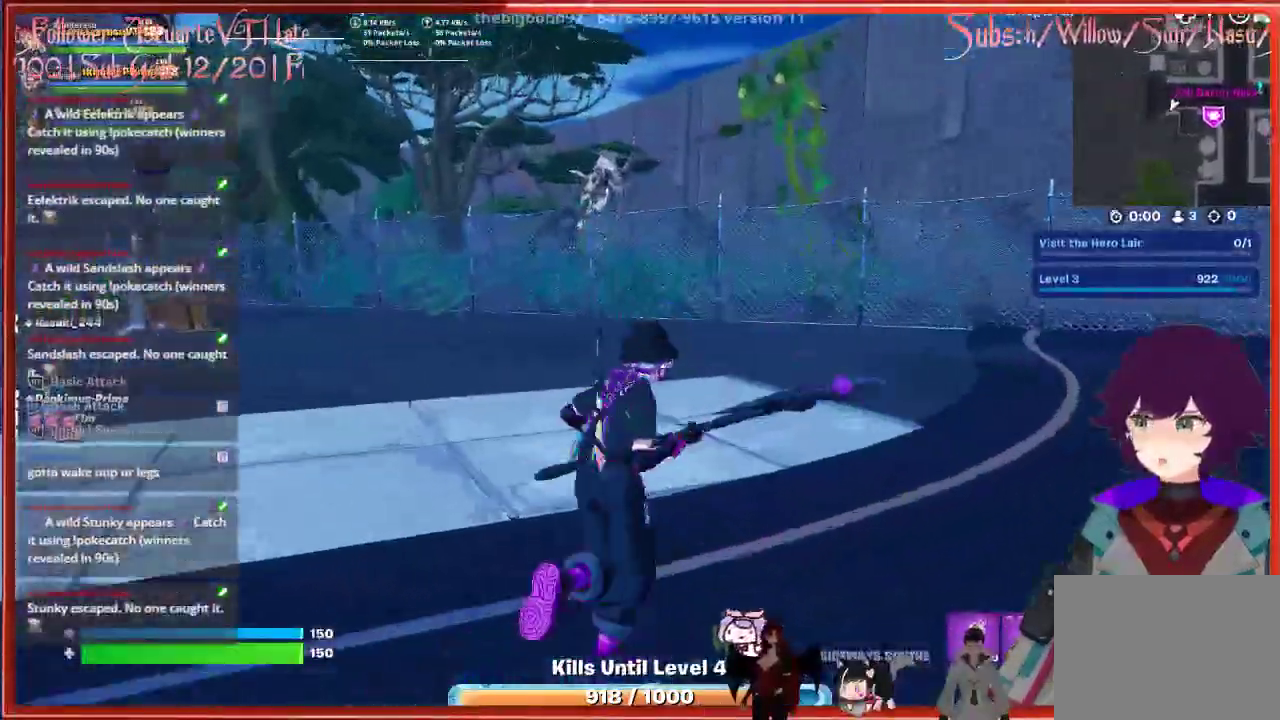
{"buttons": [], "left_stick": "up", "right_stick": "center", "events": [[17, "left_stick", "center"], [417, "left_stick", "up"]]}
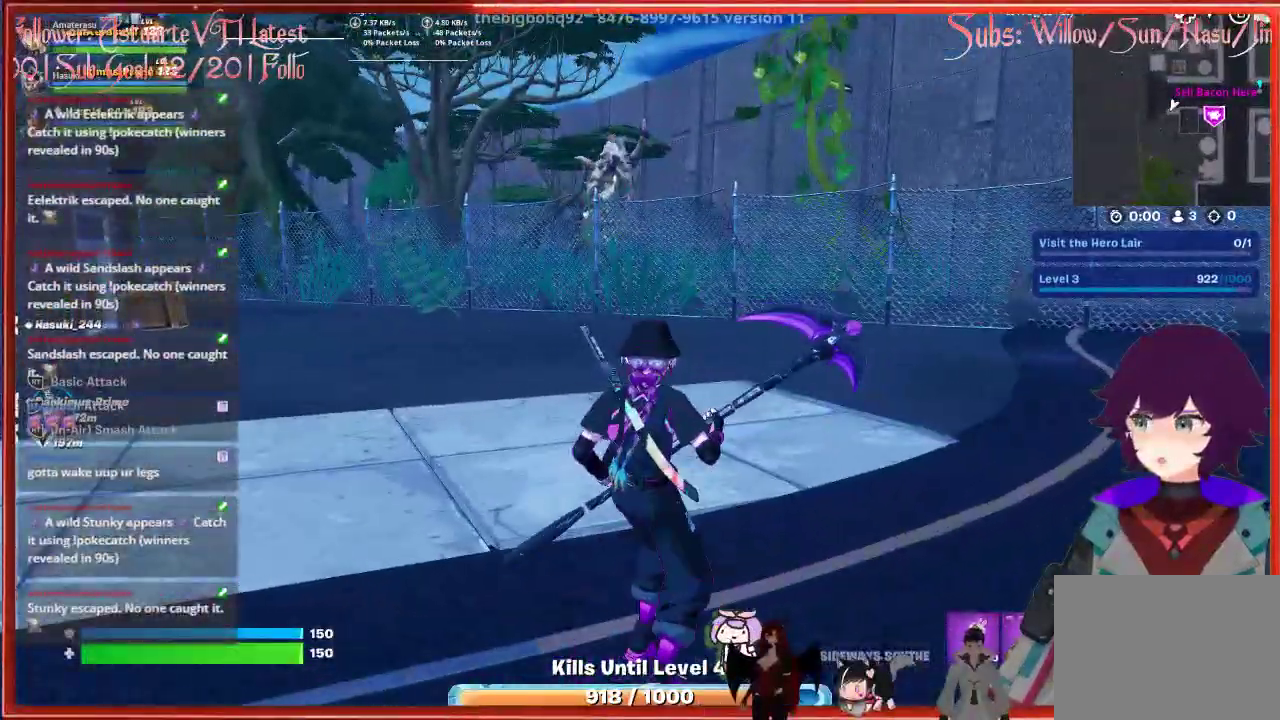
{"buttons": [], "left_stick": "up-left", "right_stick": "center", "events": [[50, "right_stick", "left"], [83, "left_stick", "up-left"], [350, "right_stick", "center"]]}
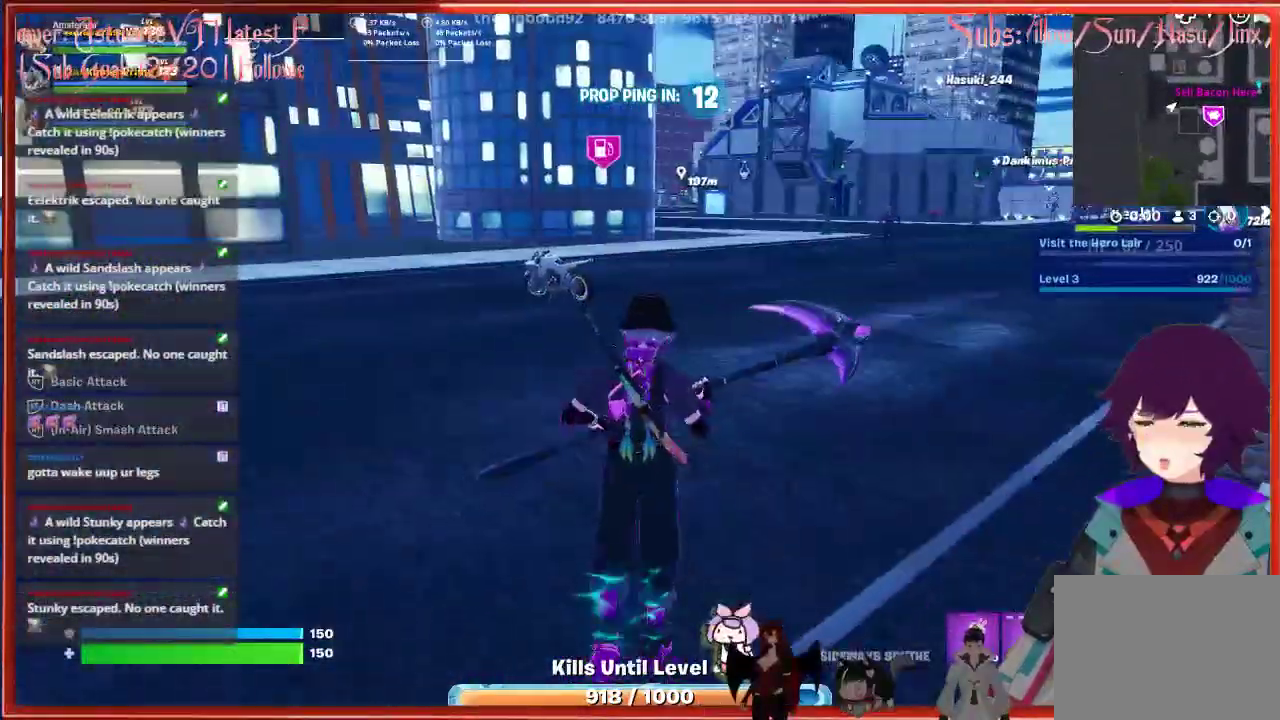
{"buttons": [], "left_stick": "up", "right_stick": "down-right", "events": [[350, "right_stick", "down-right"], [433, "left_stick", "up"]]}
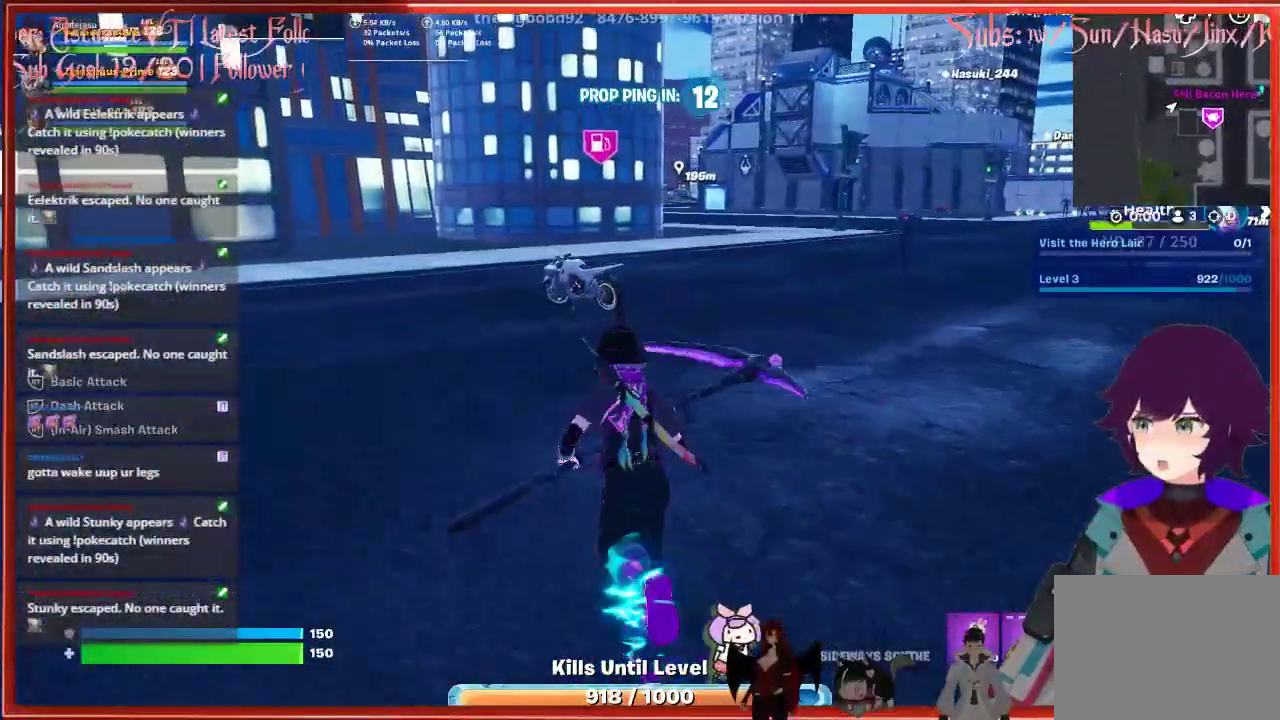
{"buttons": [], "left_stick": "up", "right_stick": "right", "events": [[367, "right_stick", "right"]]}
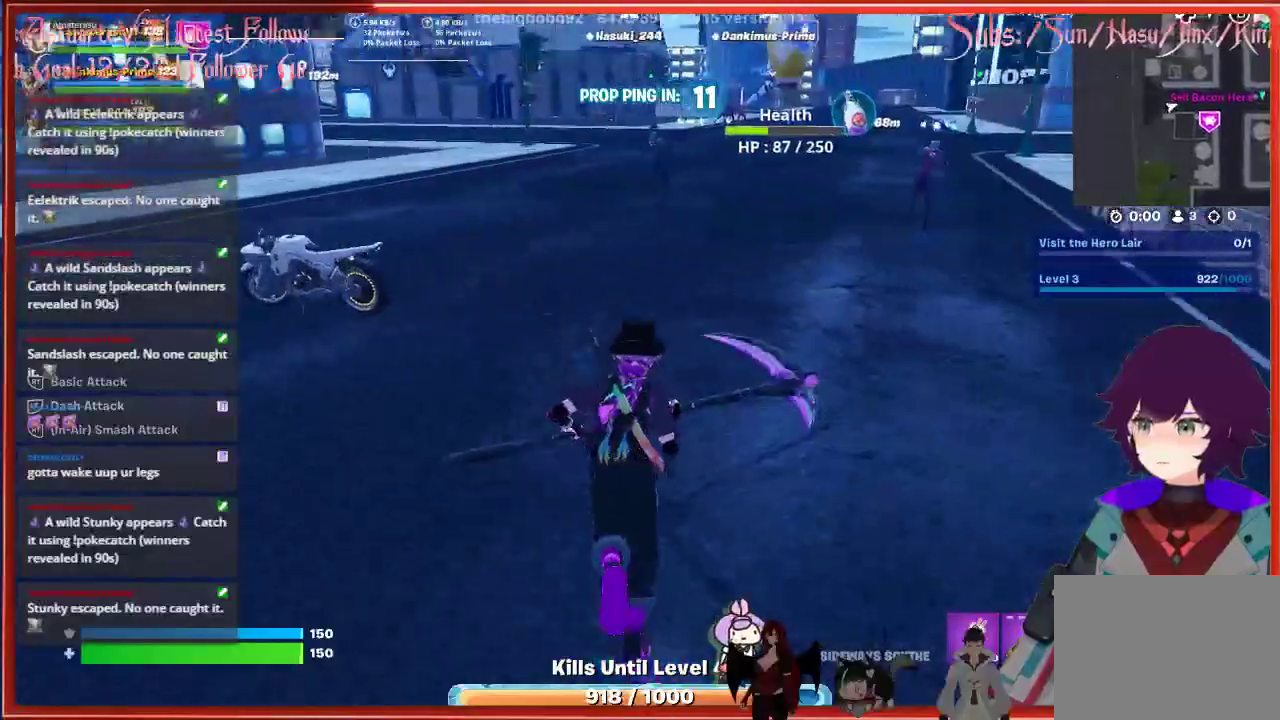
{"buttons": ["R2"], "left_stick": "up", "right_stick": "up", "events": [[17, "right_stick", "center"], [283, "right_stick", "up"], [433, "R2", "down"]]}
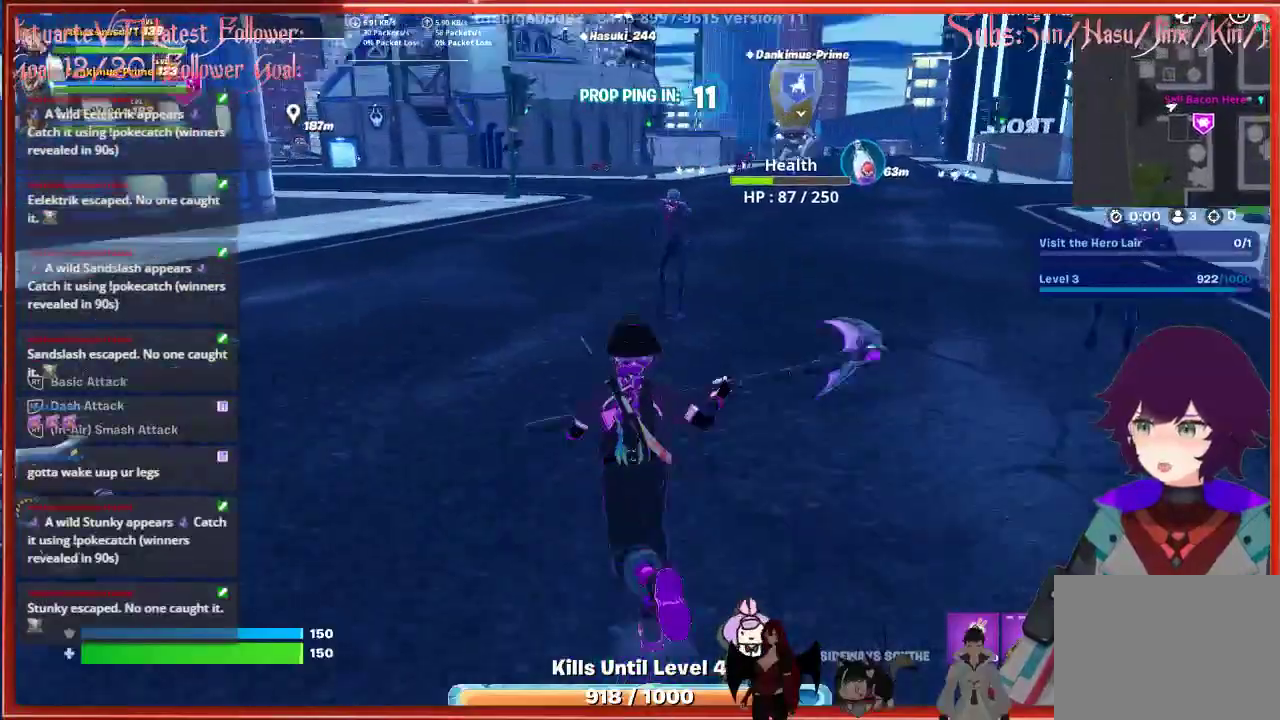
{"buttons": [], "left_stick": "up", "right_stick": "center", "events": [[200, "right_stick", "center"], [250, "R2", "up"]]}
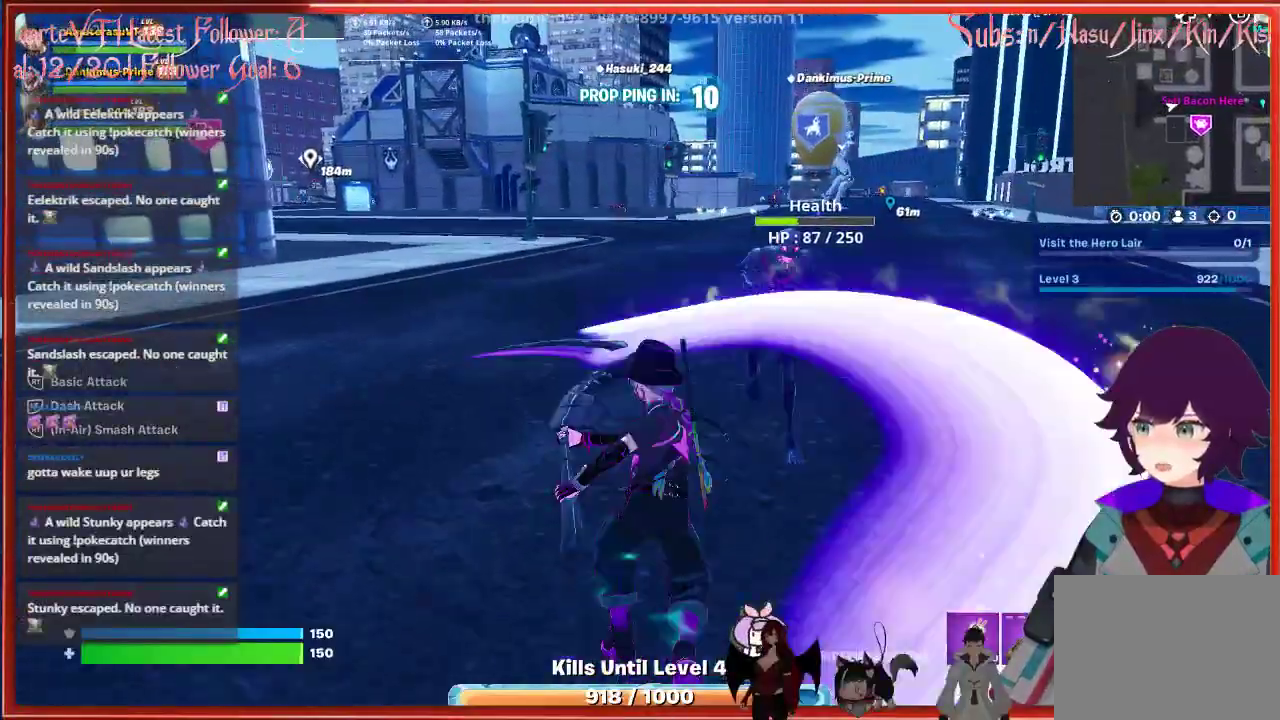
{"buttons": [], "left_stick": "right", "right_stick": "center", "events": [[167, "left_stick", "up-right"], [250, "R2", "down"], [433, "R2", "up"], [467, "left_stick", "right"]]}
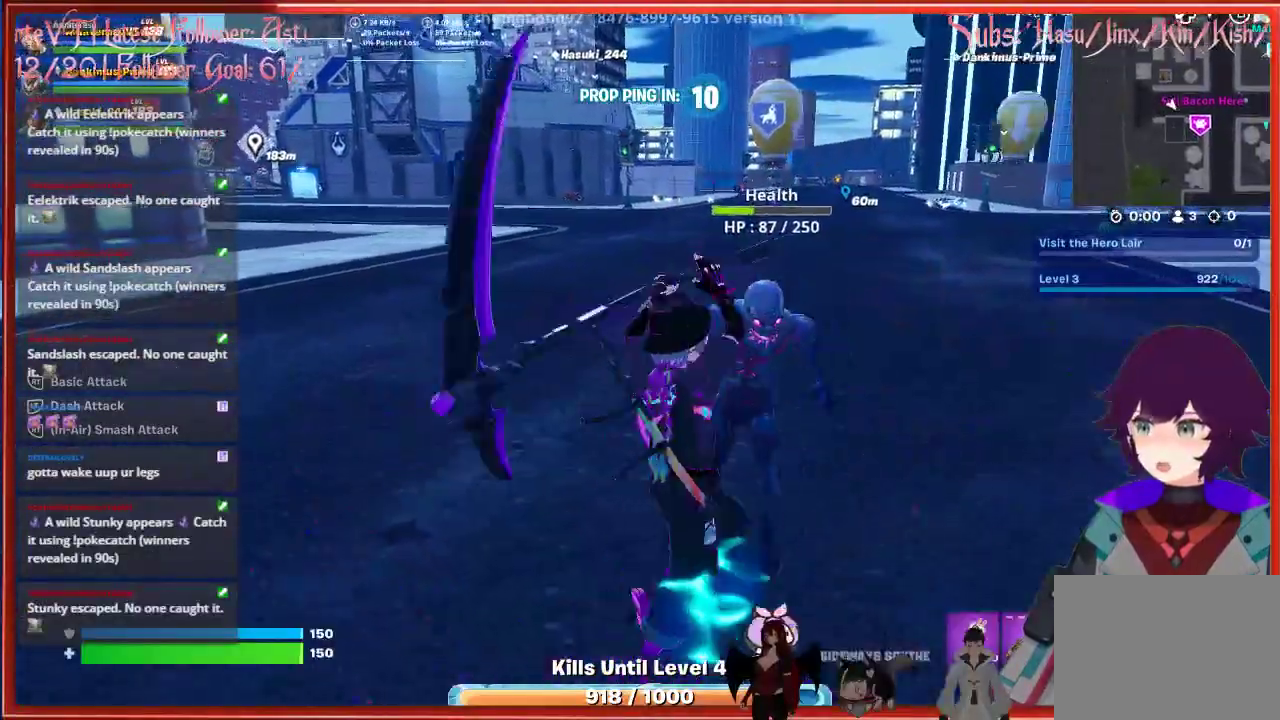
{"buttons": [], "left_stick": "down-right", "right_stick": "right", "events": [[333, "R2", "down"], [367, "left_stick", "down-right"], [383, "right_stick", "up-right"], [483, "R2", "up"], [483, "right_stick", "right"]]}
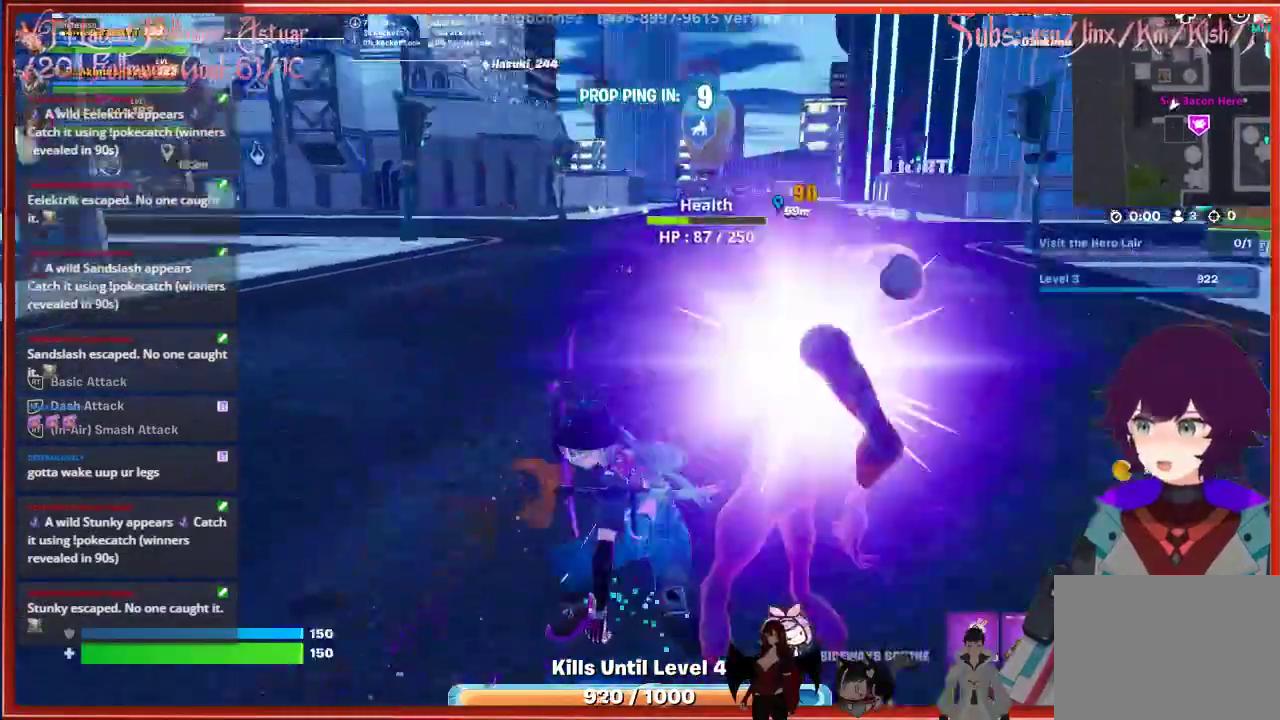
{"buttons": ["R2"], "left_stick": "up-right", "right_stick": "center", "events": [[250, "left_stick", "right"], [333, "right_stick", "center"], [383, "R2", "down"], [417, "left_stick", "up-right"]]}
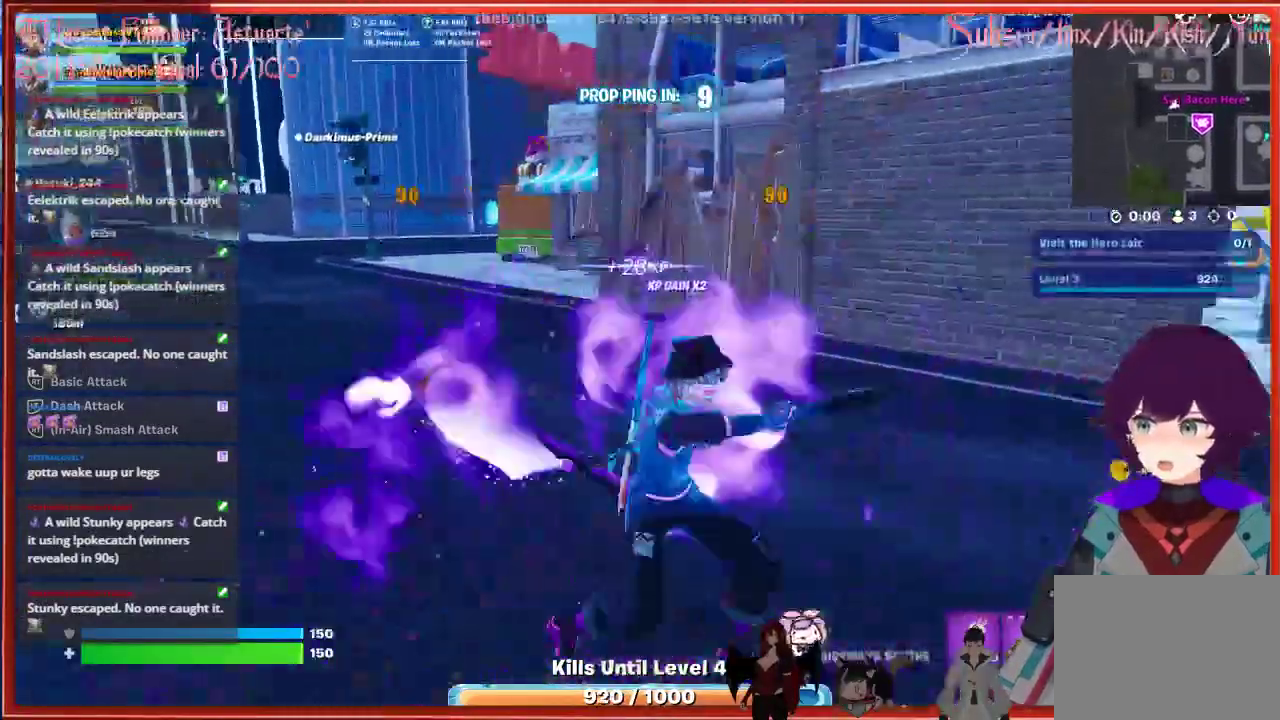
{"buttons": [], "left_stick": "up-left", "right_stick": "down-left", "events": [[50, "R2", "up"], [150, "left_stick", "up"], [300, "left_stick", "up-left"], [417, "right_stick", "down-left"]]}
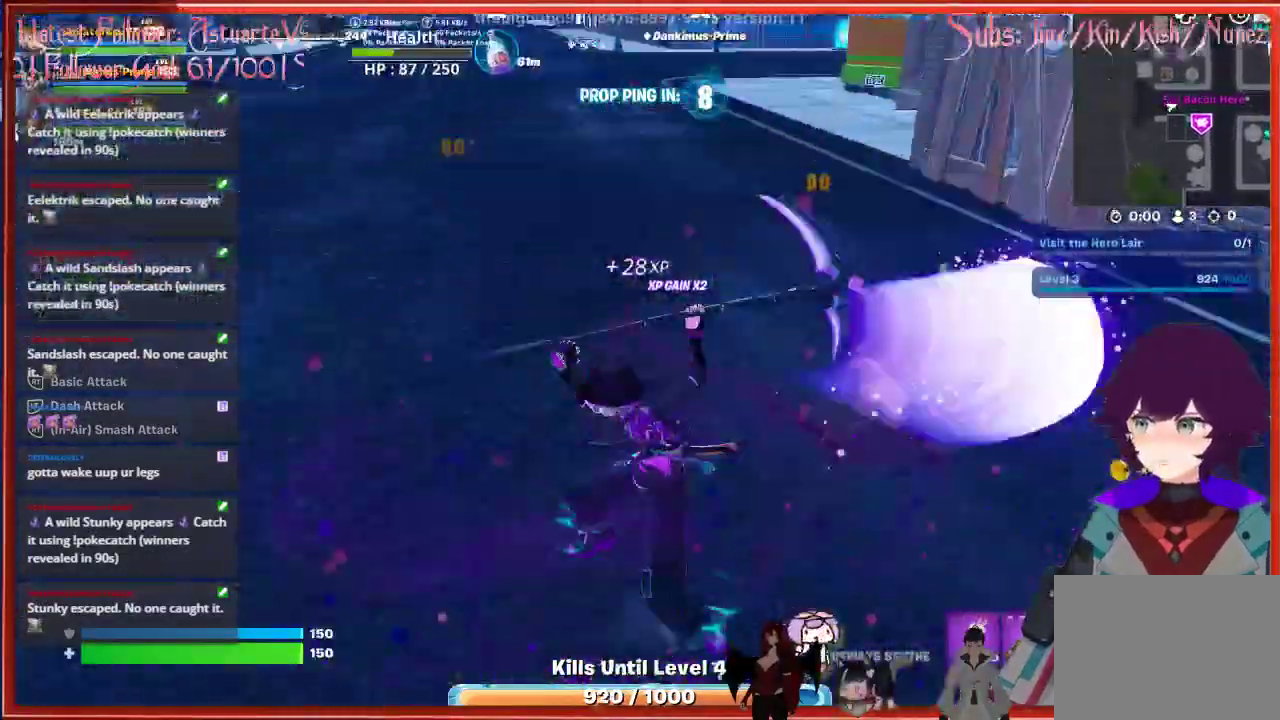
{"buttons": [], "left_stick": "up-left", "right_stick": "up-left", "events": [[200, "right_stick", "up-left"]]}
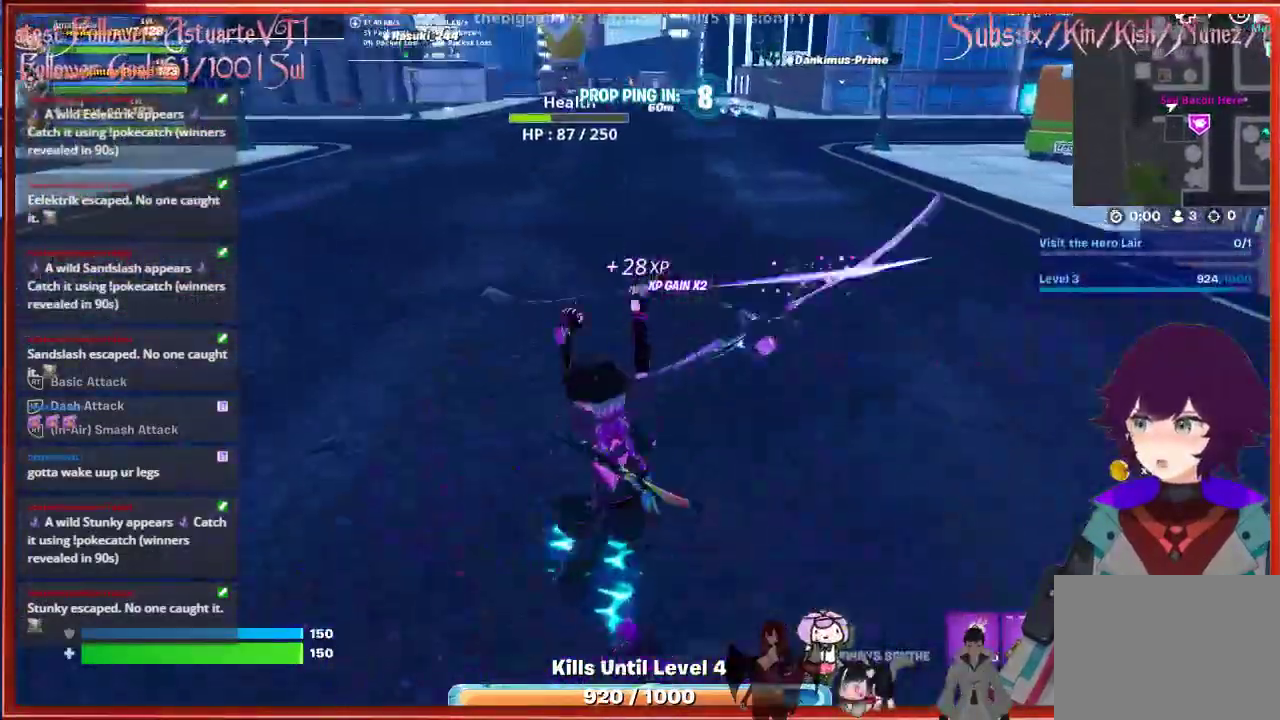
{"buttons": [], "left_stick": "up-right", "right_stick": "left", "events": [[300, "right_stick", "left"], [333, "left_stick", "up"], [467, "left_stick", "up-right"]]}
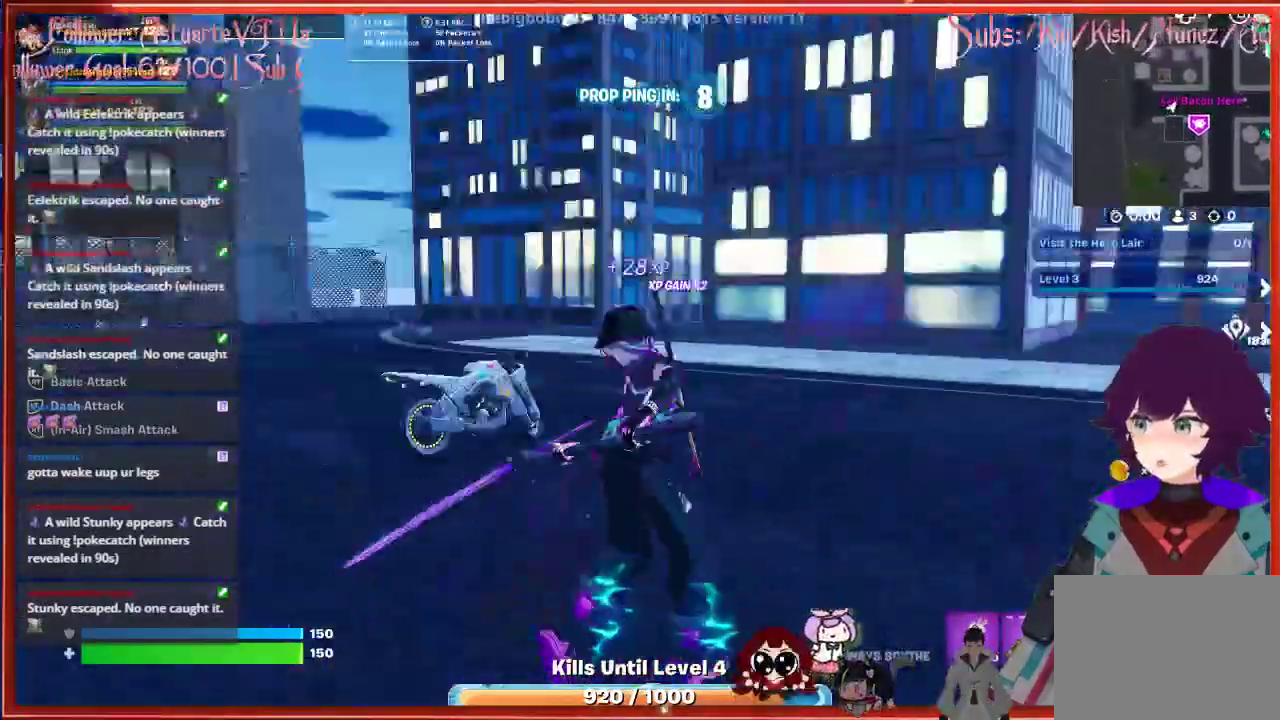
{"buttons": [], "left_stick": "down-right", "right_stick": "center", "events": [[83, "left_stick", "right"], [217, "right_stick", "center"], [467, "left_stick", "down-right"]]}
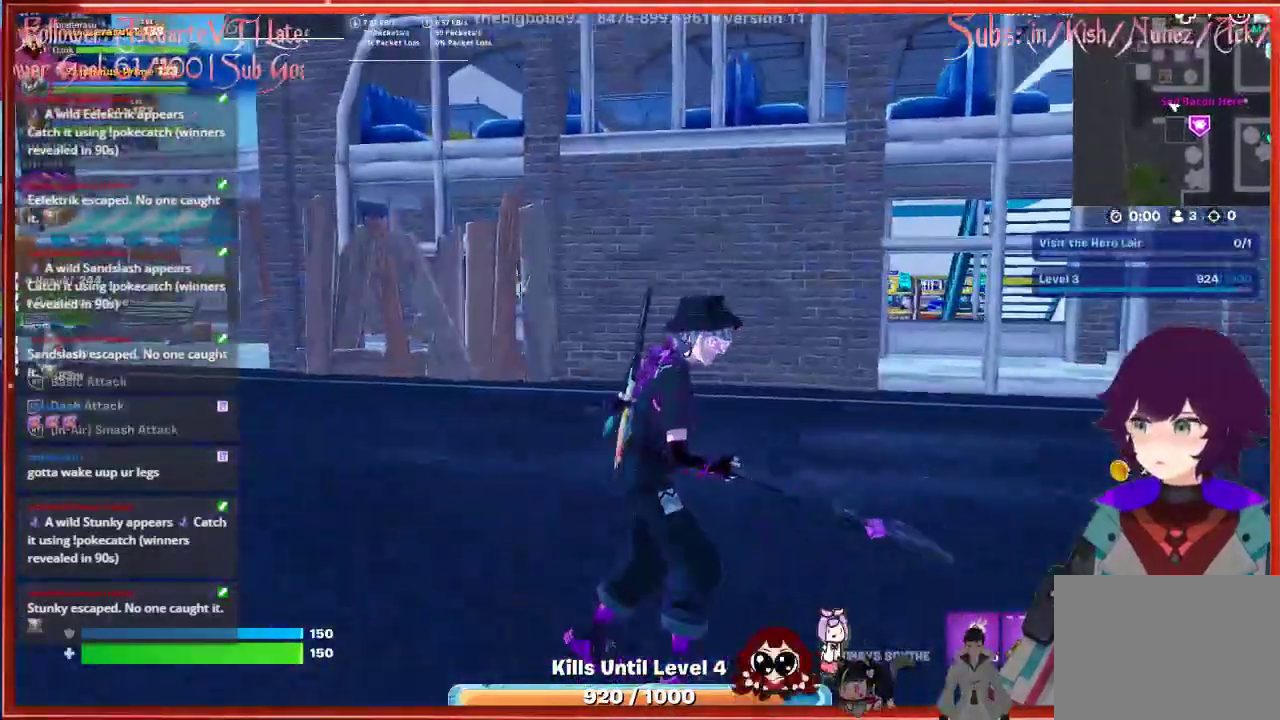
{"buttons": [], "left_stick": "left", "right_stick": "center", "events": [[383, "left_stick", "down-left"], [500, "left_stick", "left"]]}